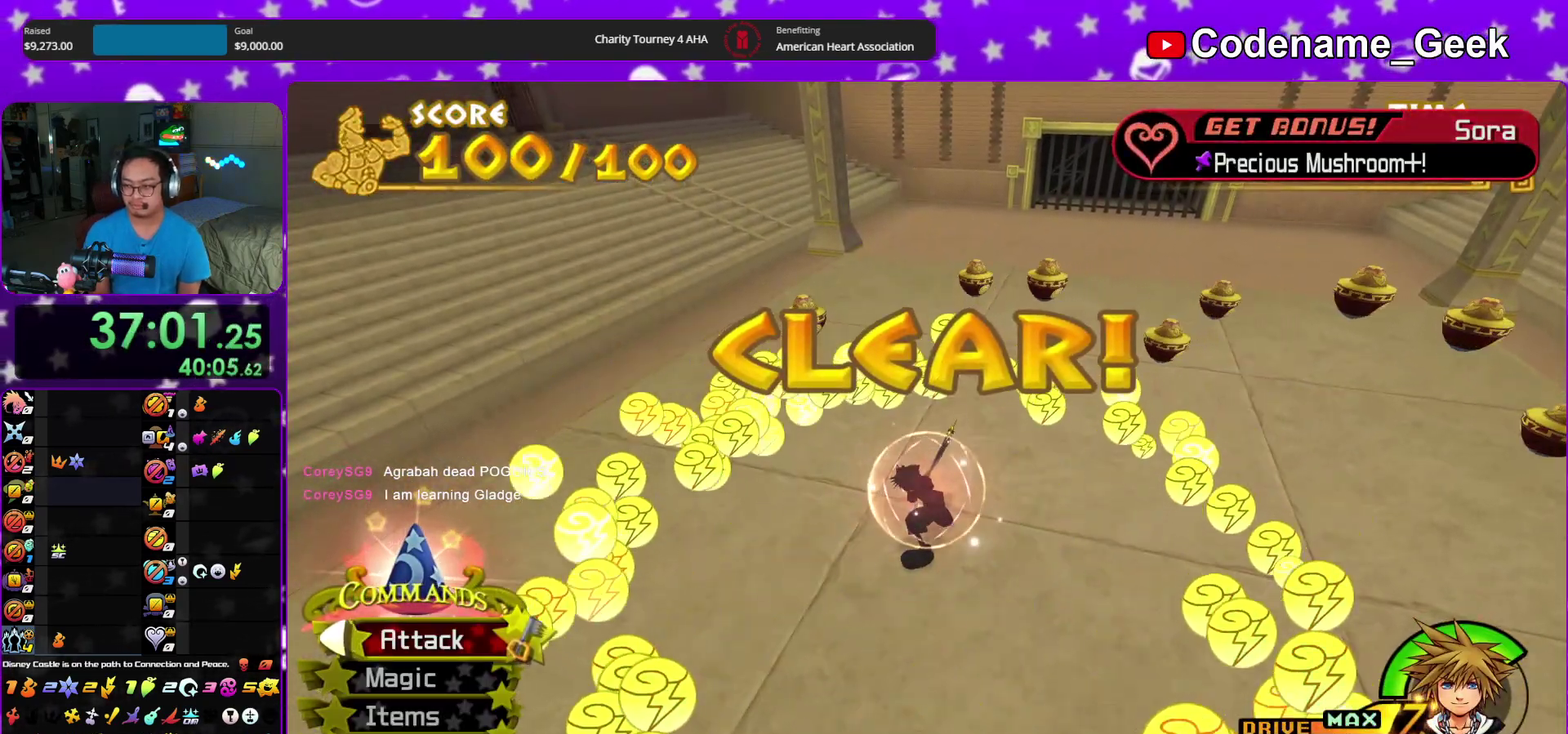
Gameplay with a controller (Nintendo layout); each line is a JSON object with the inputs held at the frame after it (dt_ms = milliseconds from this image to that frame). "events" lists button and stick changes between this image and that frame as [ms after this image, input, new state], when the widget could be followed in between. This overlay highlights the sticks when they move; stick clicks (L3 R3) are not distinguishable. Not read: HOME L3 R3 START.
{"dt_ms": 300, "buttons": ["B"], "left_stick": "center", "right_stick": "center", "events": [[83, "A", "down"], [83, "B", "up"], [250, "A", "up"], [283, "B", "down"]]}
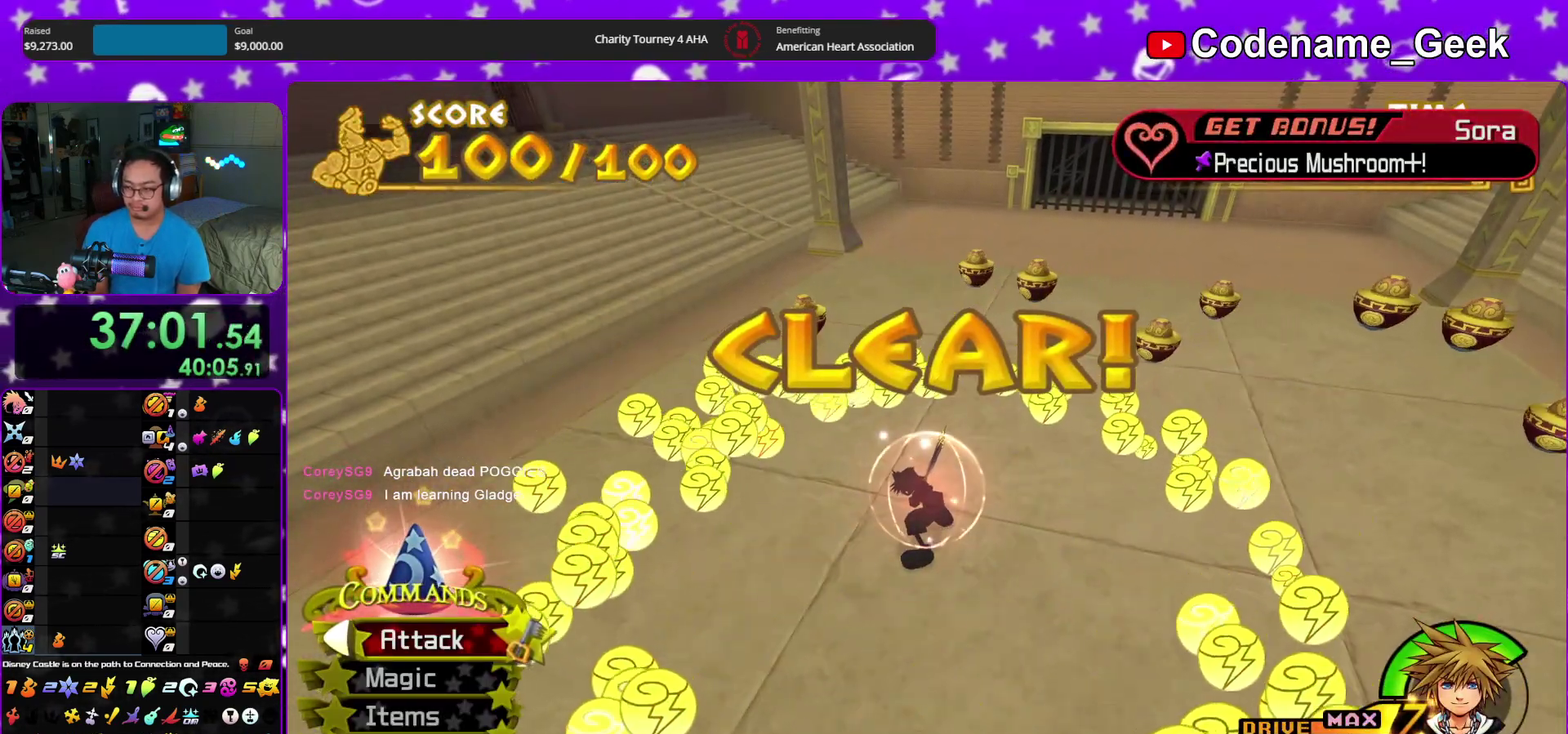
{"dt_ms": 600, "buttons": ["A"], "left_stick": "center", "right_stick": "center", "events": [[50, "A", "down"], [50, "B", "up"], [117, "A", "up"], [167, "A", "down"]]}
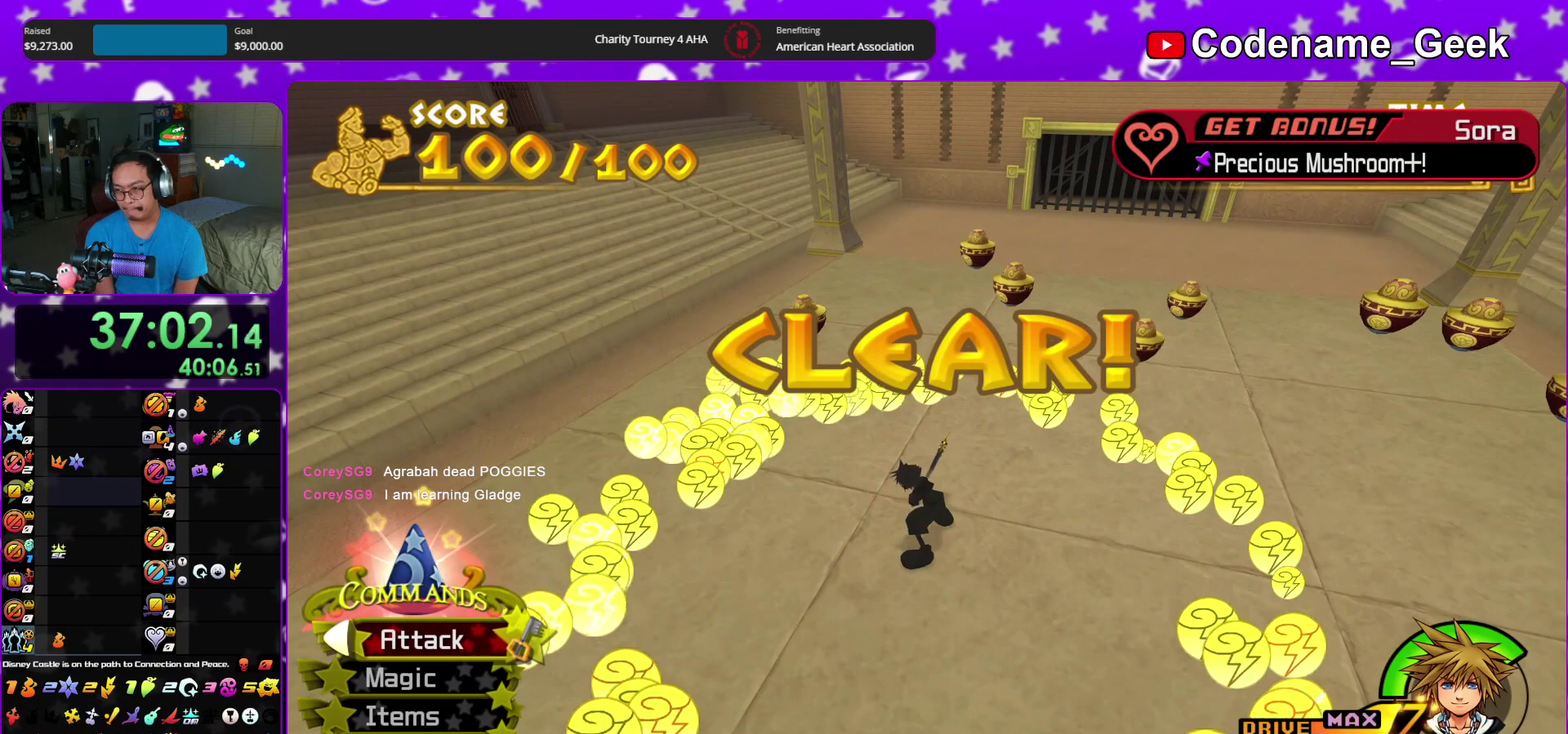
{"dt_ms": 400, "buttons": ["B"], "left_stick": "center", "right_stick": "center", "events": [[83, "B", "down"], [100, "A", "up"], [167, "A", "down"], [183, "B", "up"], [250, "A", "up"], [250, "B", "down"], [300, "A", "down"], [300, "B", "up"], [400, "A", "up"], [400, "B", "down"]]}
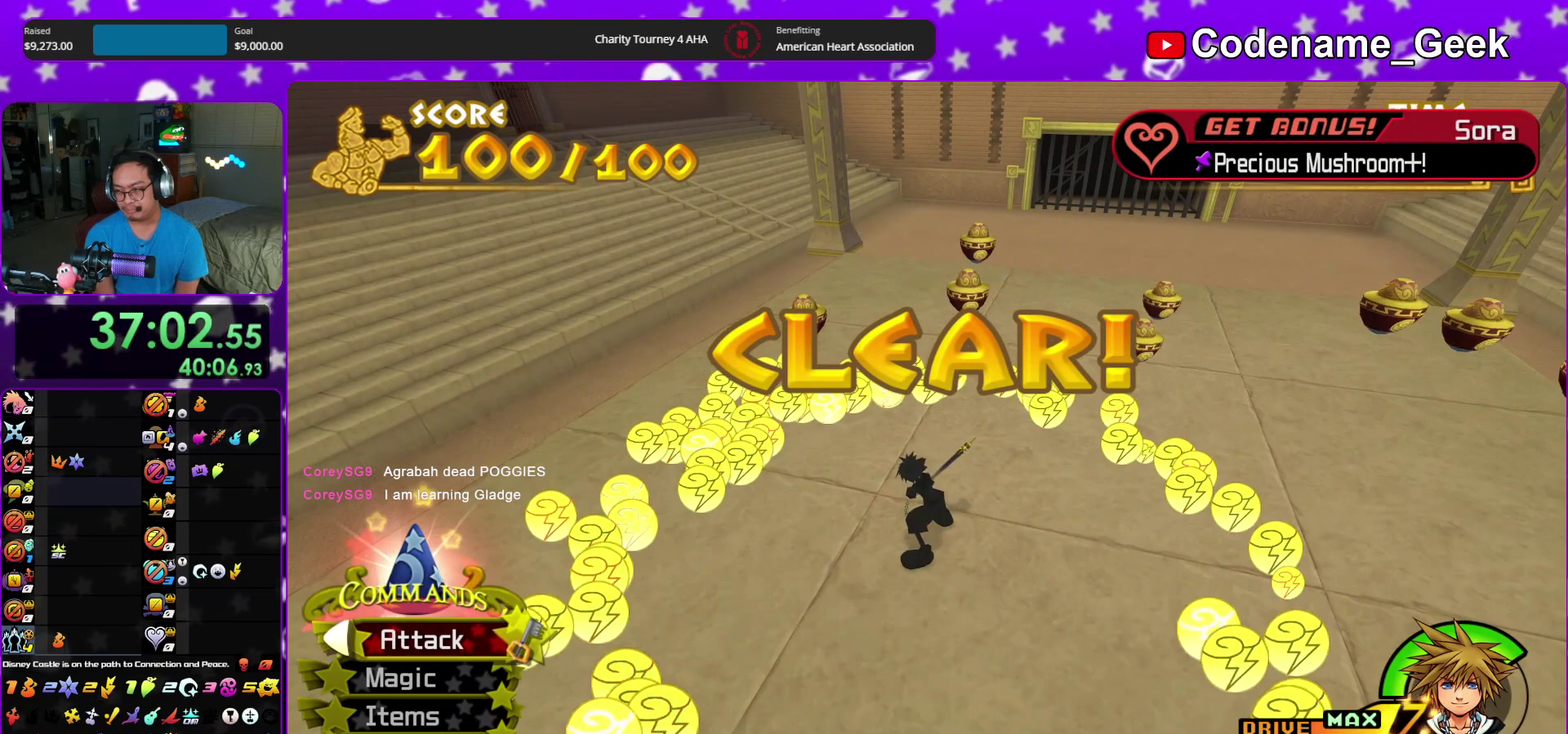
{"dt_ms": 500, "buttons": ["B"], "left_stick": "center", "right_stick": "center"}
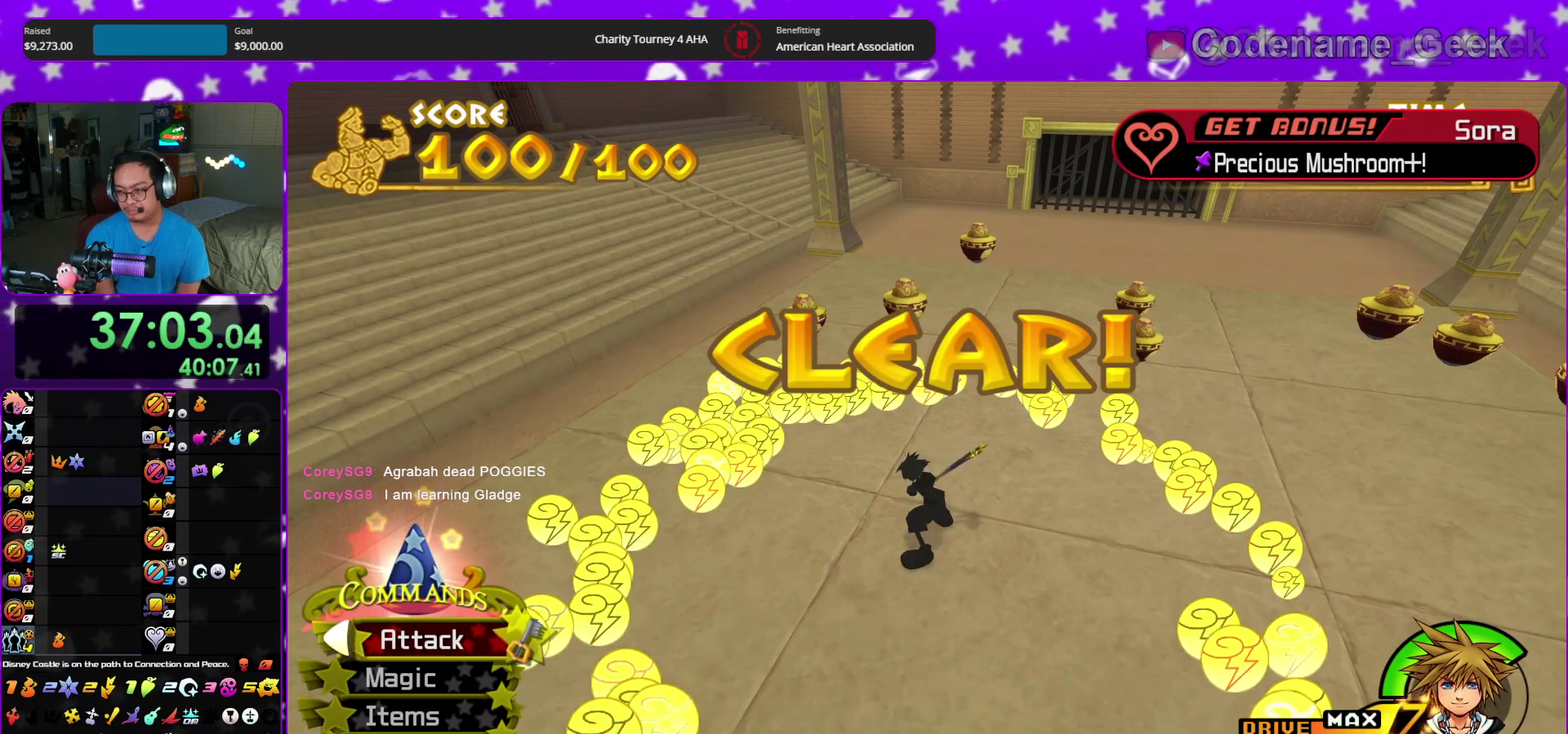
{"dt_ms": 500, "buttons": [], "left_stick": "down", "right_stick": "center"}
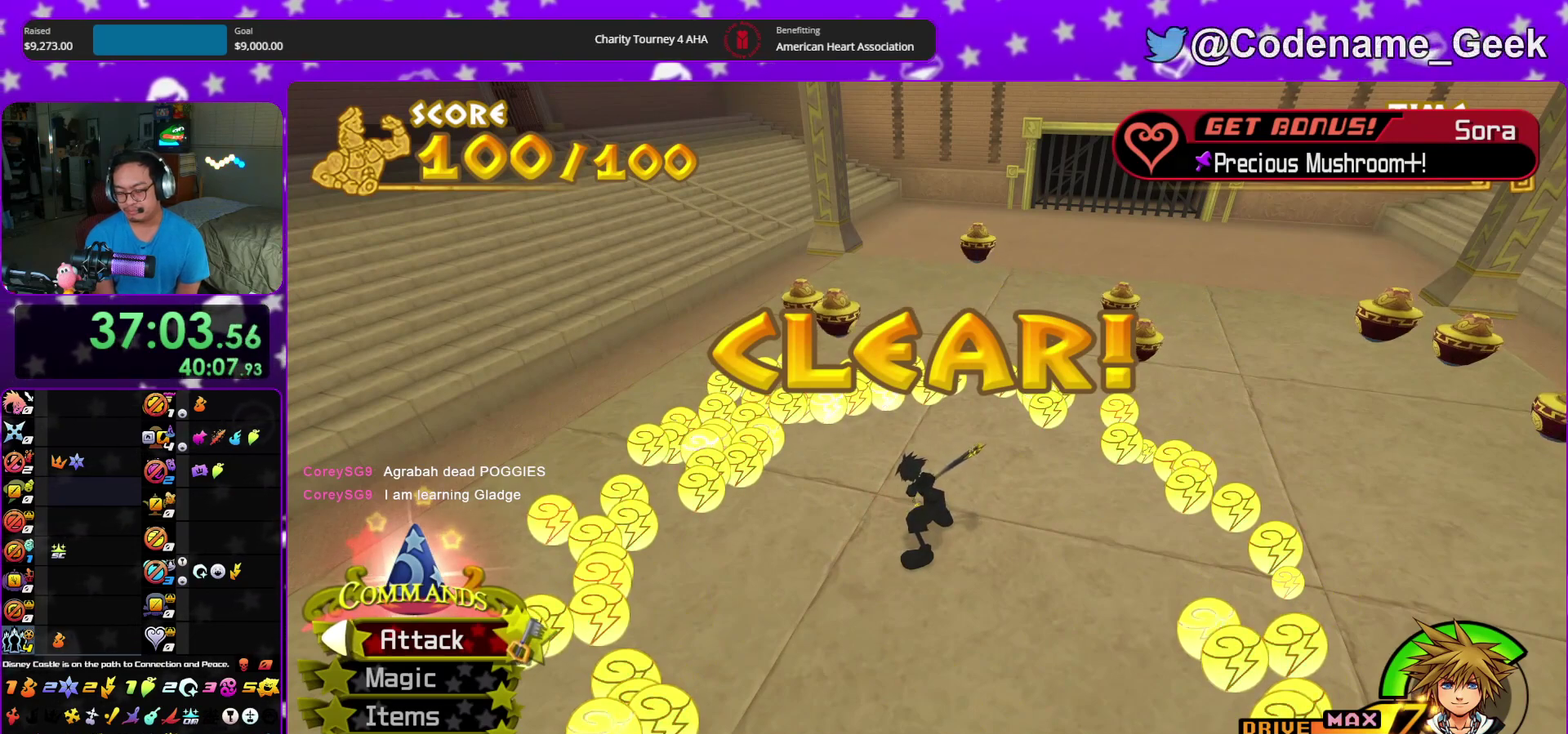
{"dt_ms": 500, "buttons": [], "left_stick": "down", "right_stick": "center", "events": [[200, "A", "down"], [250, "A", "up"], [350, "A", "down"], [433, "A", "up"]]}
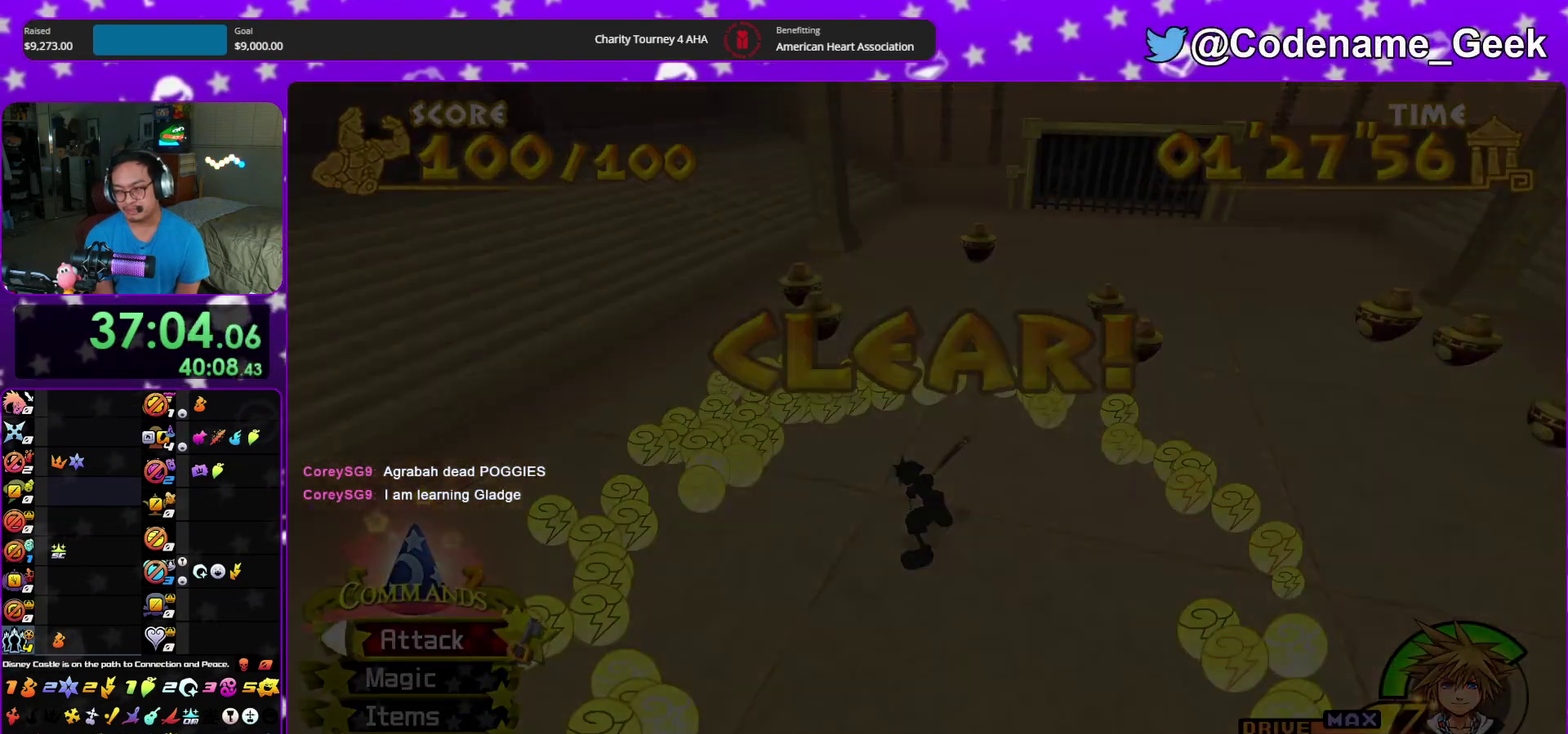
{"dt_ms": 500, "buttons": ["A"], "left_stick": "down", "right_stick": "center"}
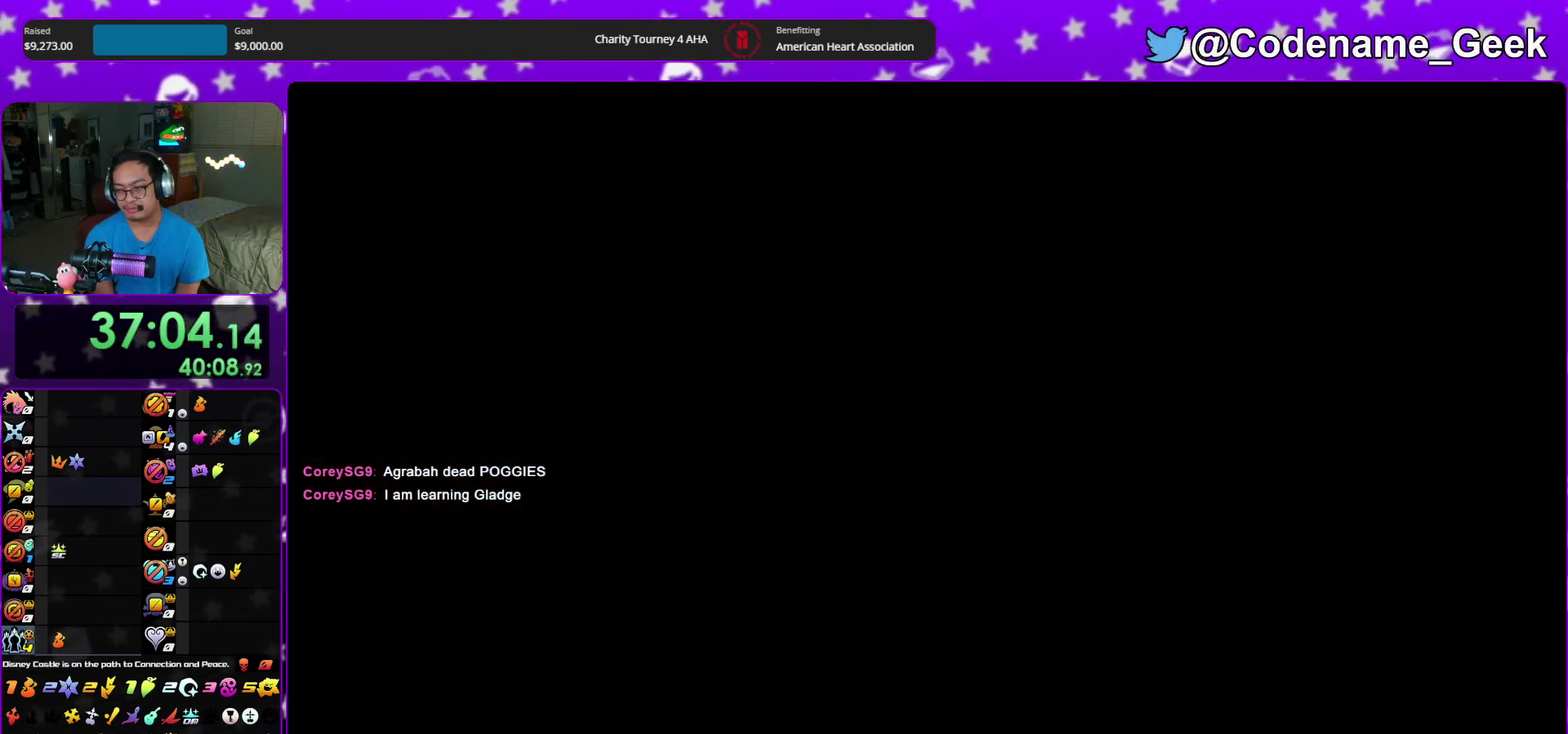
{"dt_ms": 500, "buttons": ["B"], "left_stick": "down", "right_stick": "center"}
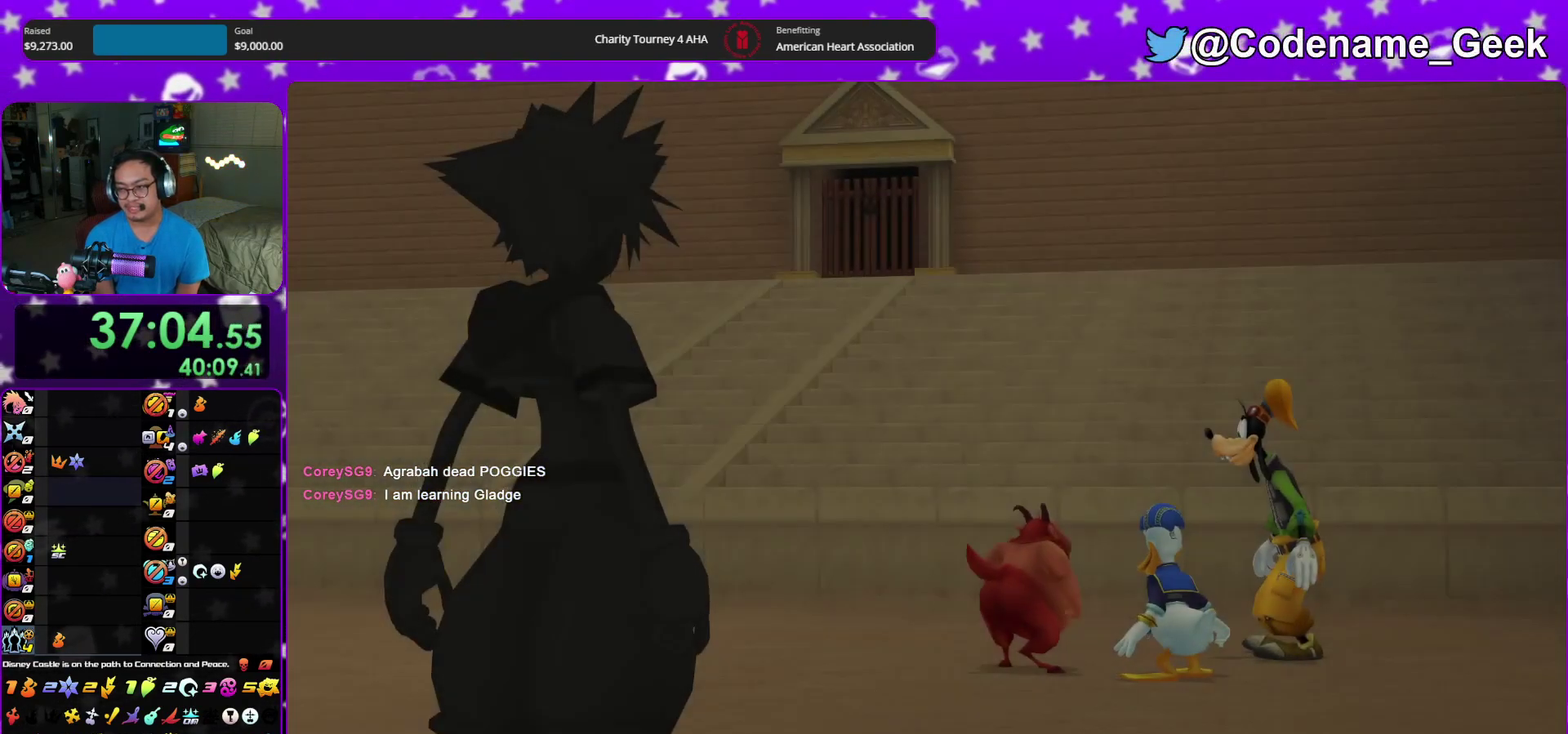
{"dt_ms": 400, "buttons": [], "left_stick": "down", "right_stick": "center", "events": [[67, "A", "down"], [67, "B", "up"], [167, "A", "up"]]}
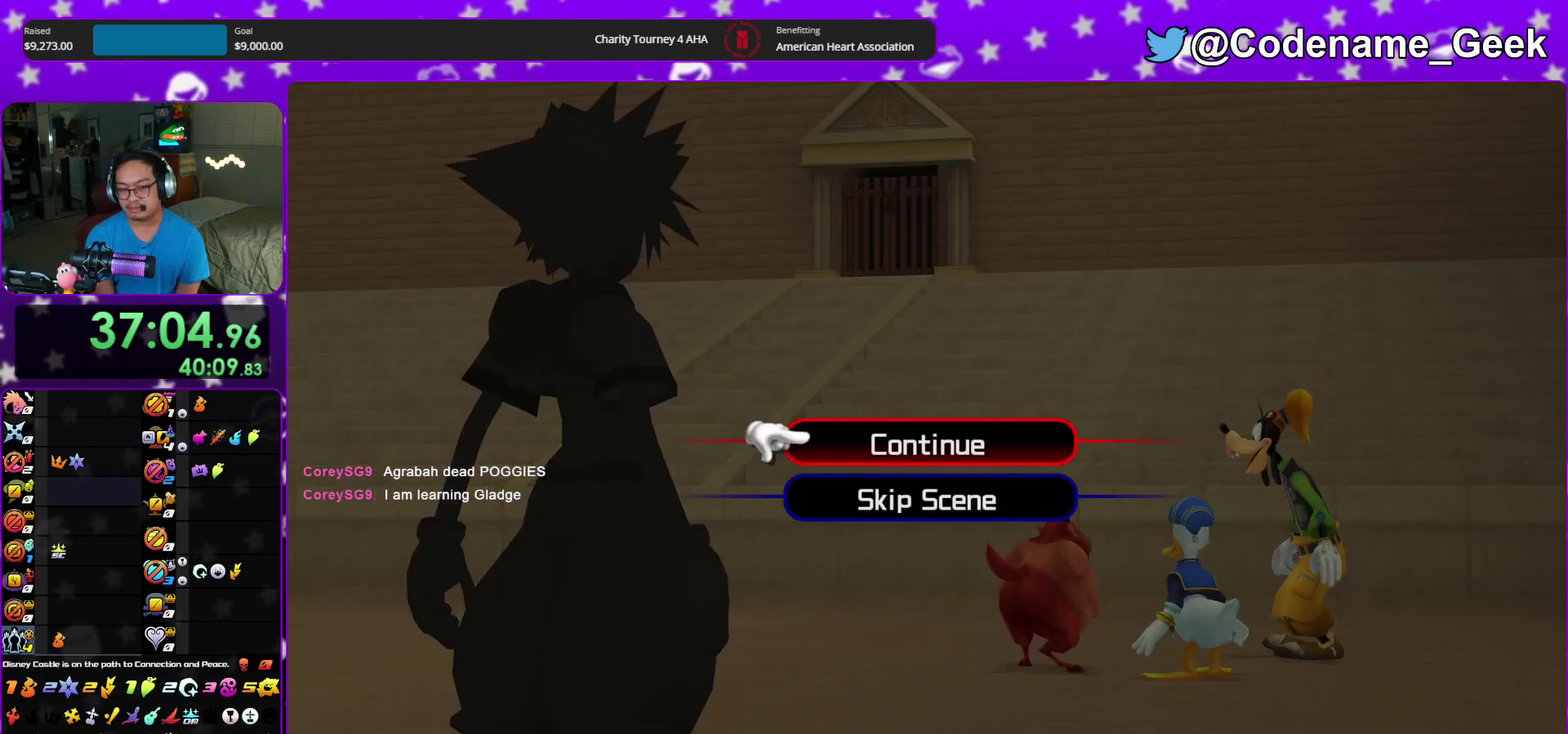
{"dt_ms": 600, "buttons": ["Y"], "left_stick": "up", "right_stick": "center"}
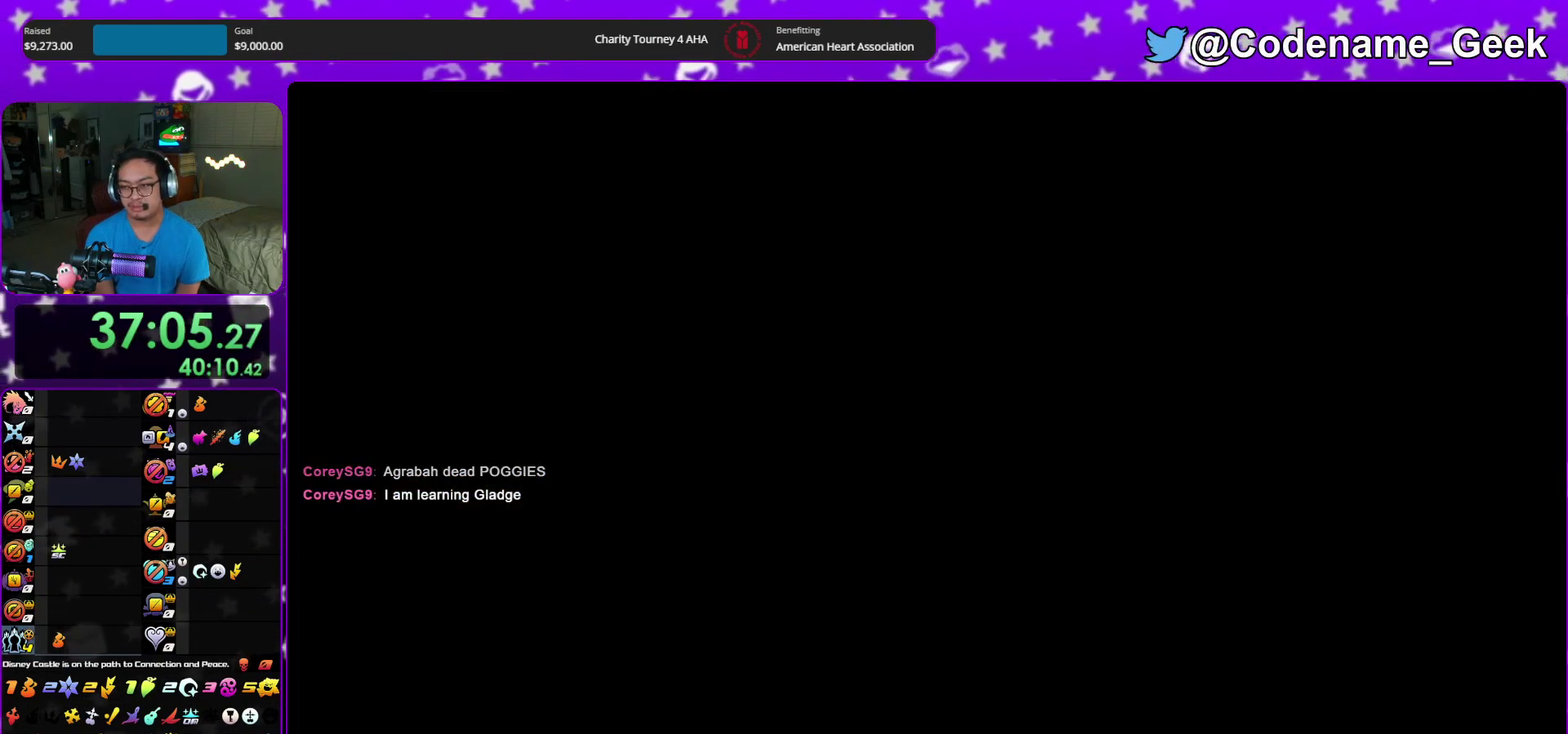
{"dt_ms": 400, "buttons": [], "left_stick": "up", "right_stick": "center", "events": [[17, "Y", "up"], [133, "Y", "down"], [200, "Y", "up"], [317, "Y", "down"], [367, "Y", "up"]]}